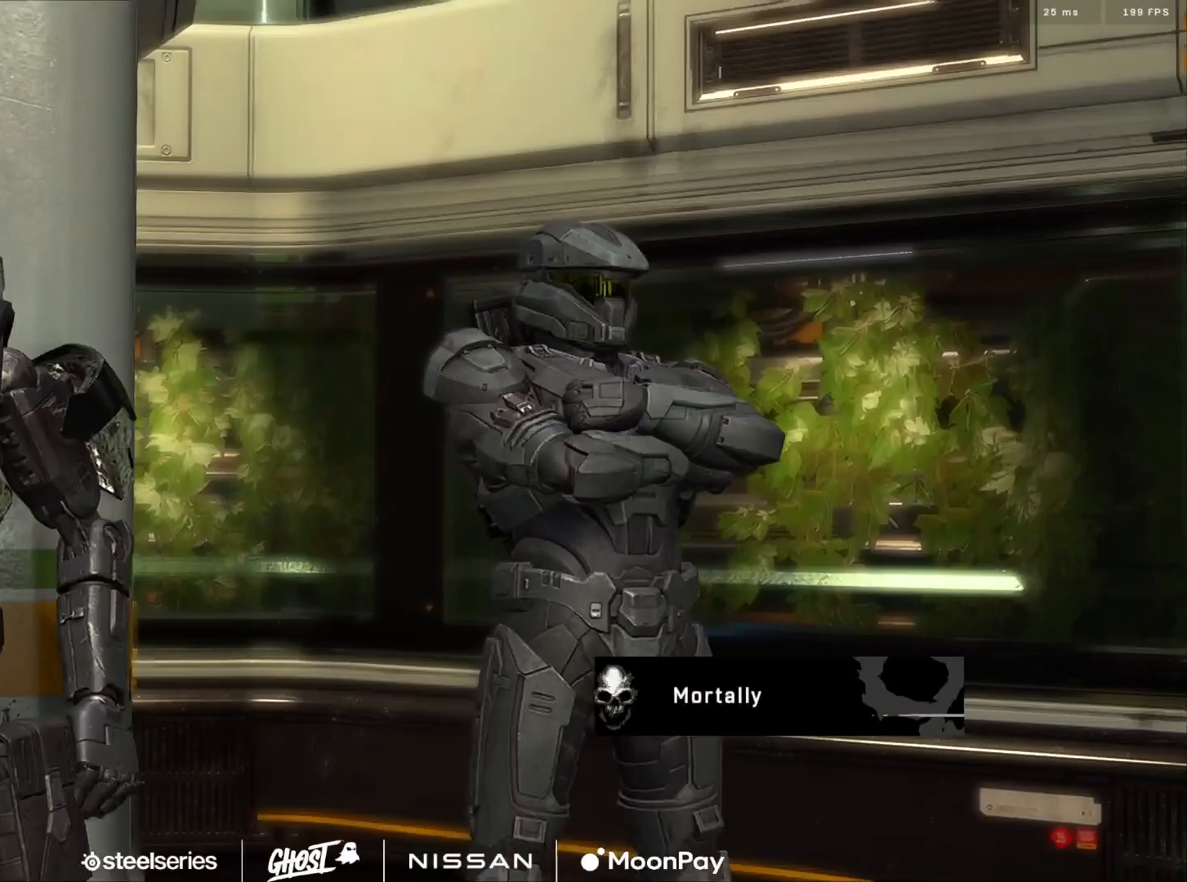
Gameplay with a controller (Xbox layout); each line is a JSON object with the inputs held at the frame after it. "events" lists button and stick changes between this image and that frame as [ms after this image, input, new state], when the widget could be followed in between.
{"buttons": [], "left_stick": "center", "right_stick": "center", "events": []}
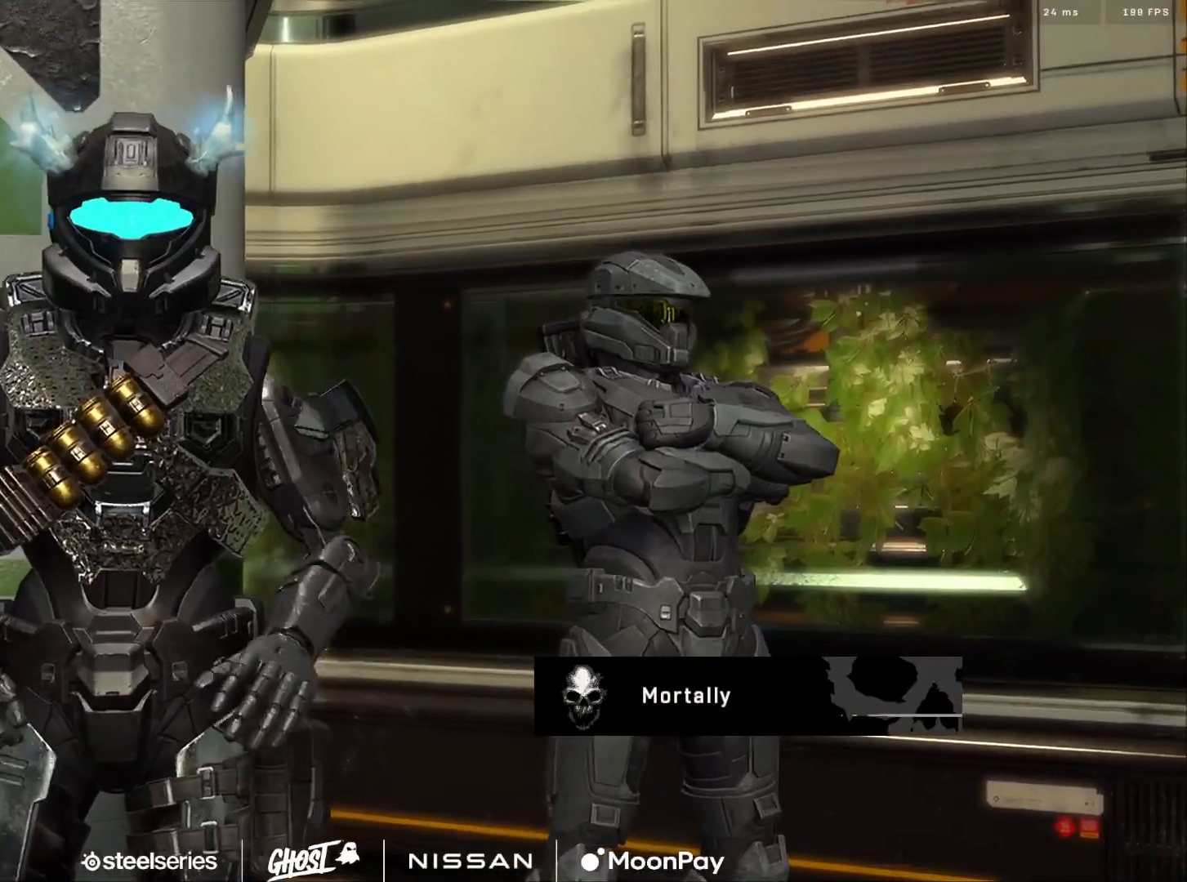
{"buttons": [], "left_stick": "center", "right_stick": "center", "events": []}
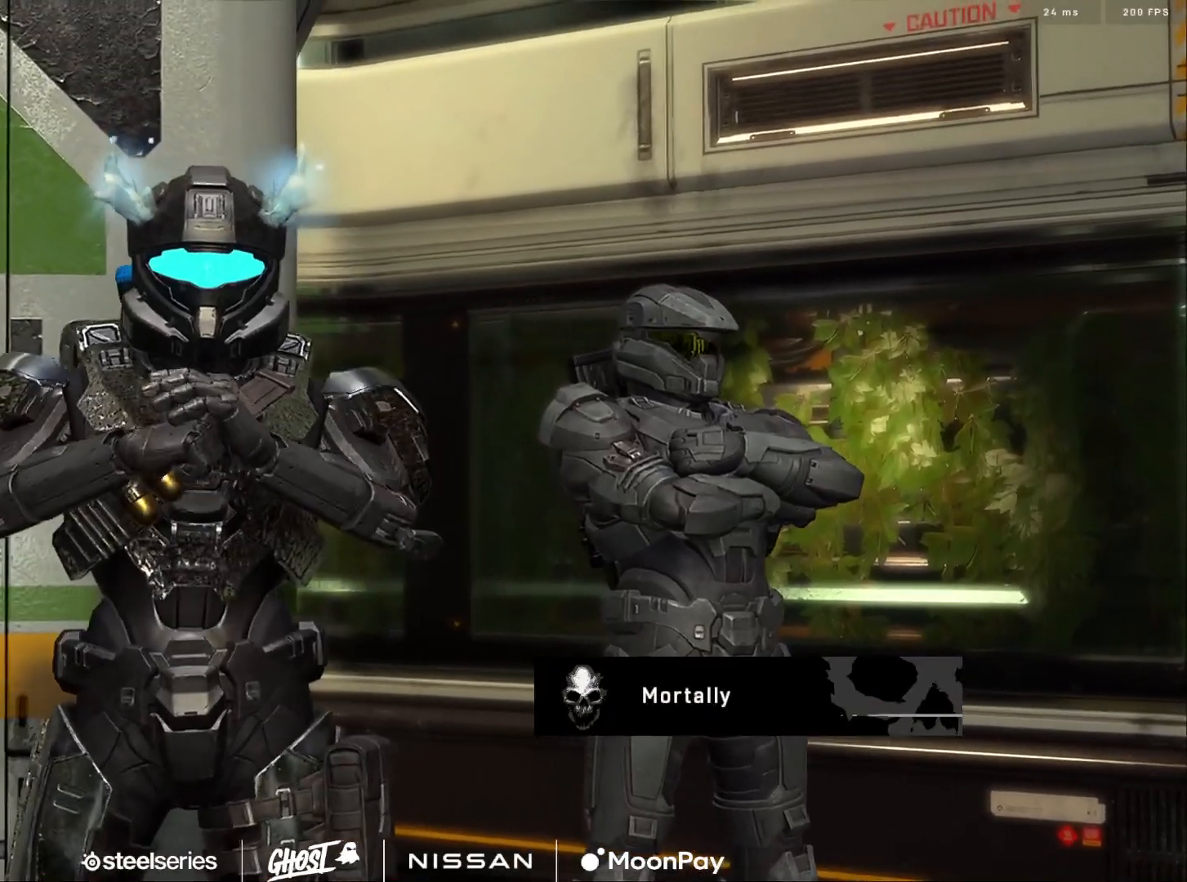
{"buttons": [], "left_stick": "center", "right_stick": "center", "events": []}
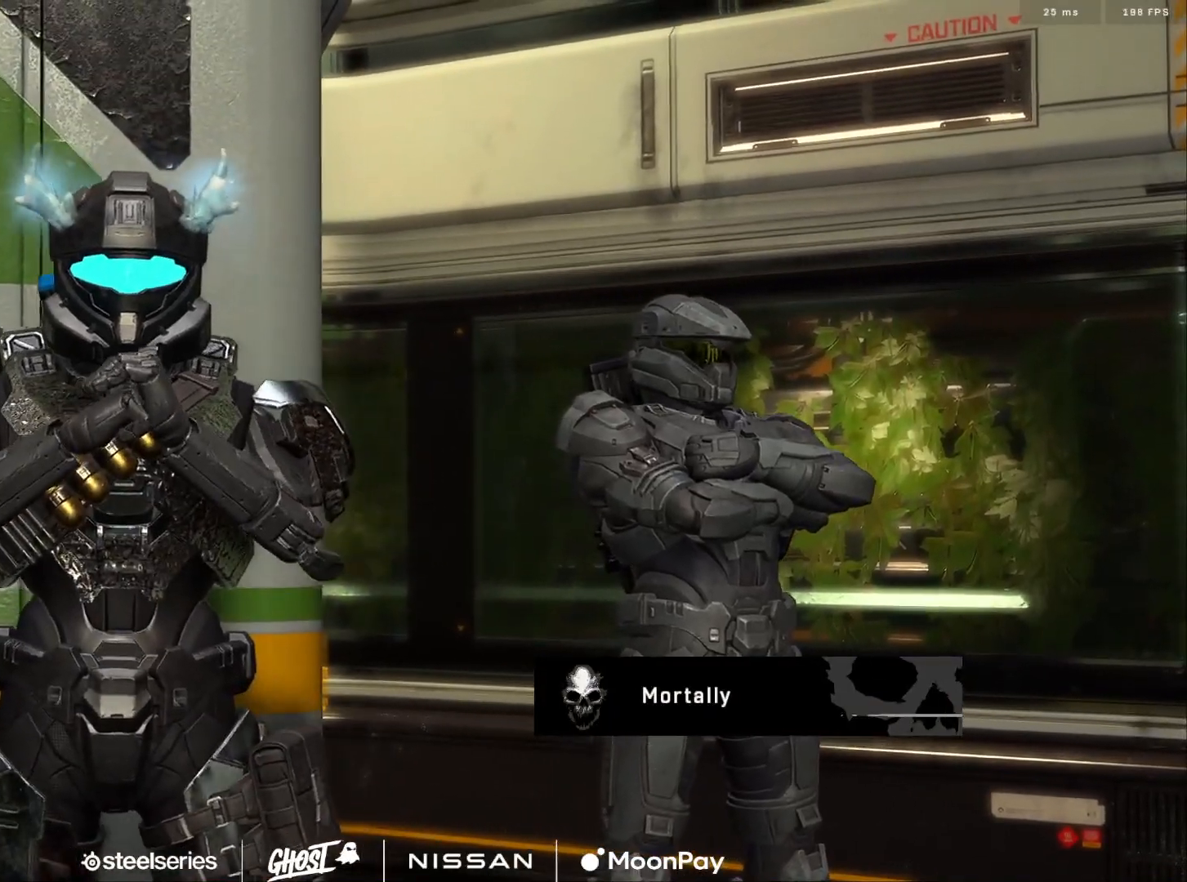
{"buttons": [], "left_stick": "center", "right_stick": "center", "events": []}
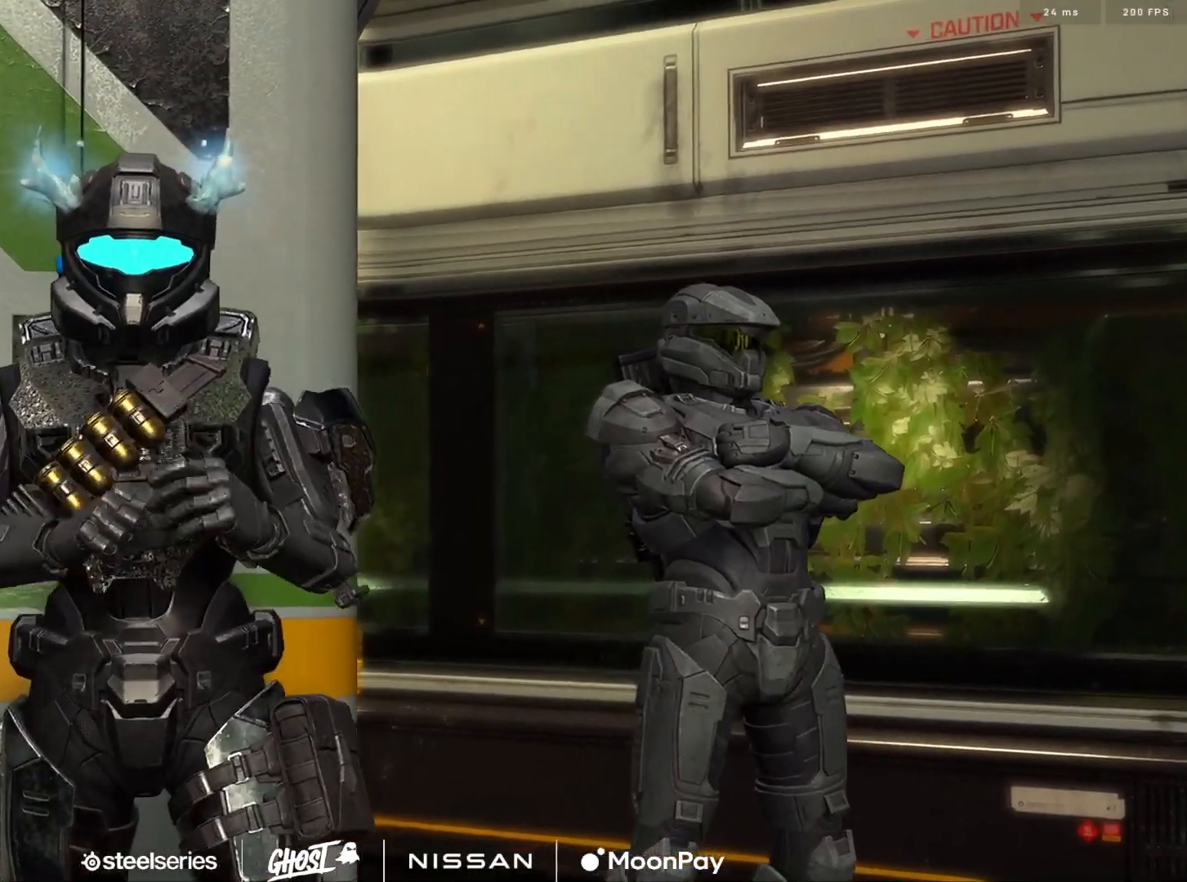
{"buttons": [], "left_stick": "center", "right_stick": "center", "events": []}
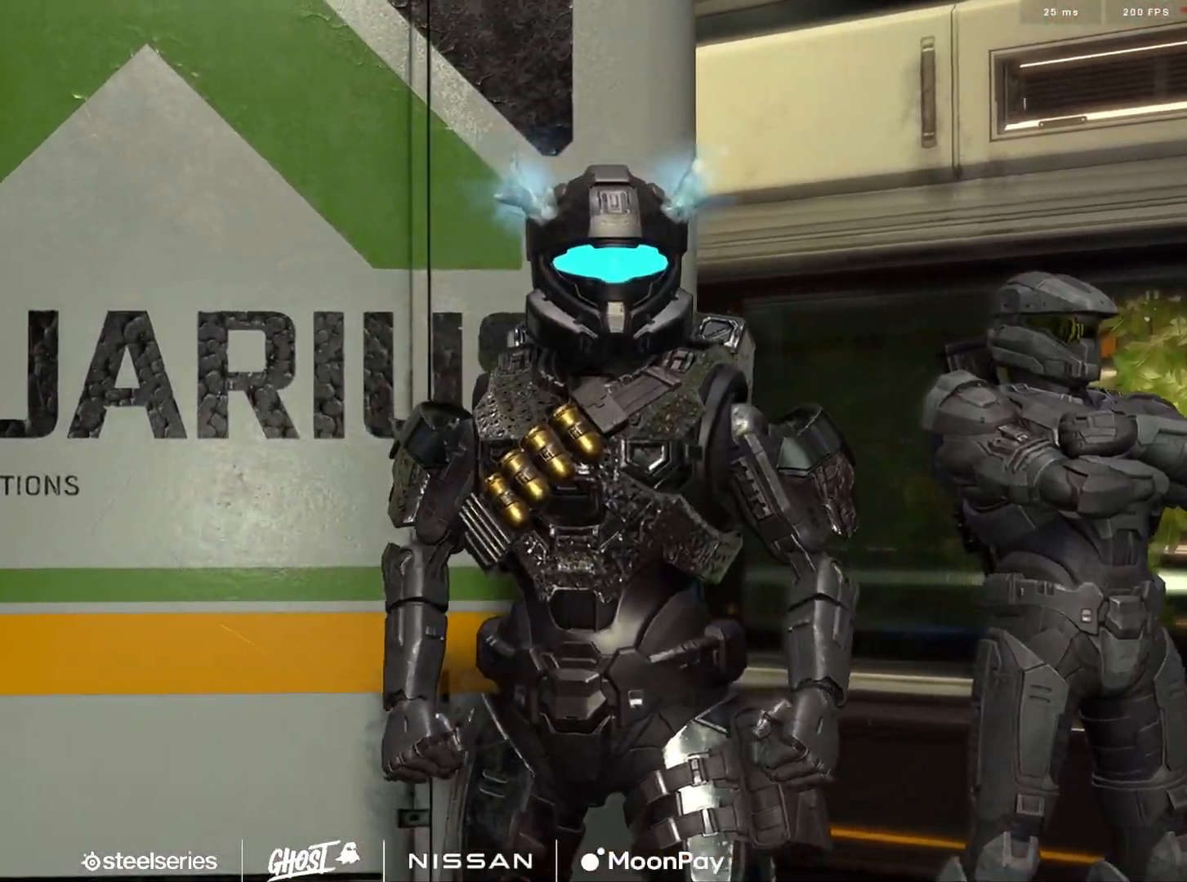
{"buttons": [], "left_stick": "center", "right_stick": "center", "events": []}
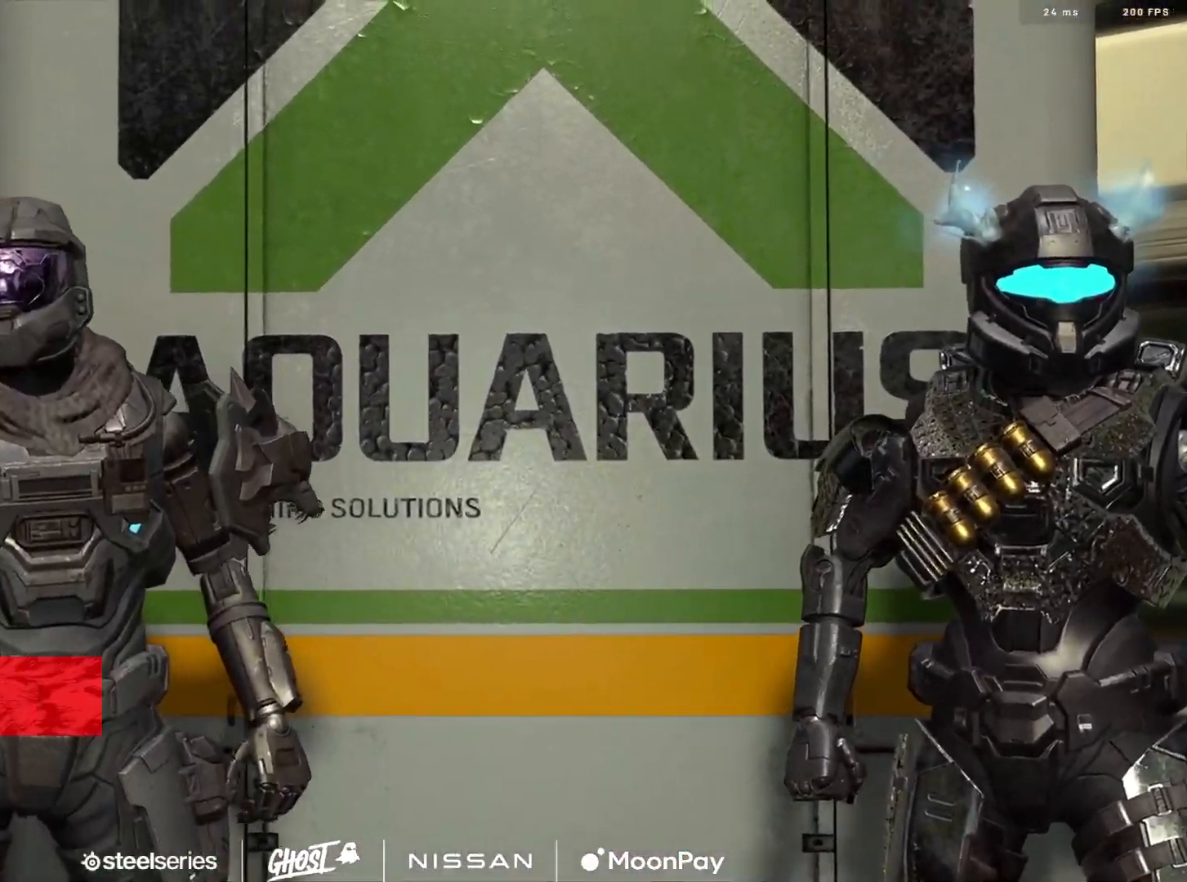
{"buttons": [], "left_stick": "center", "right_stick": "center", "events": []}
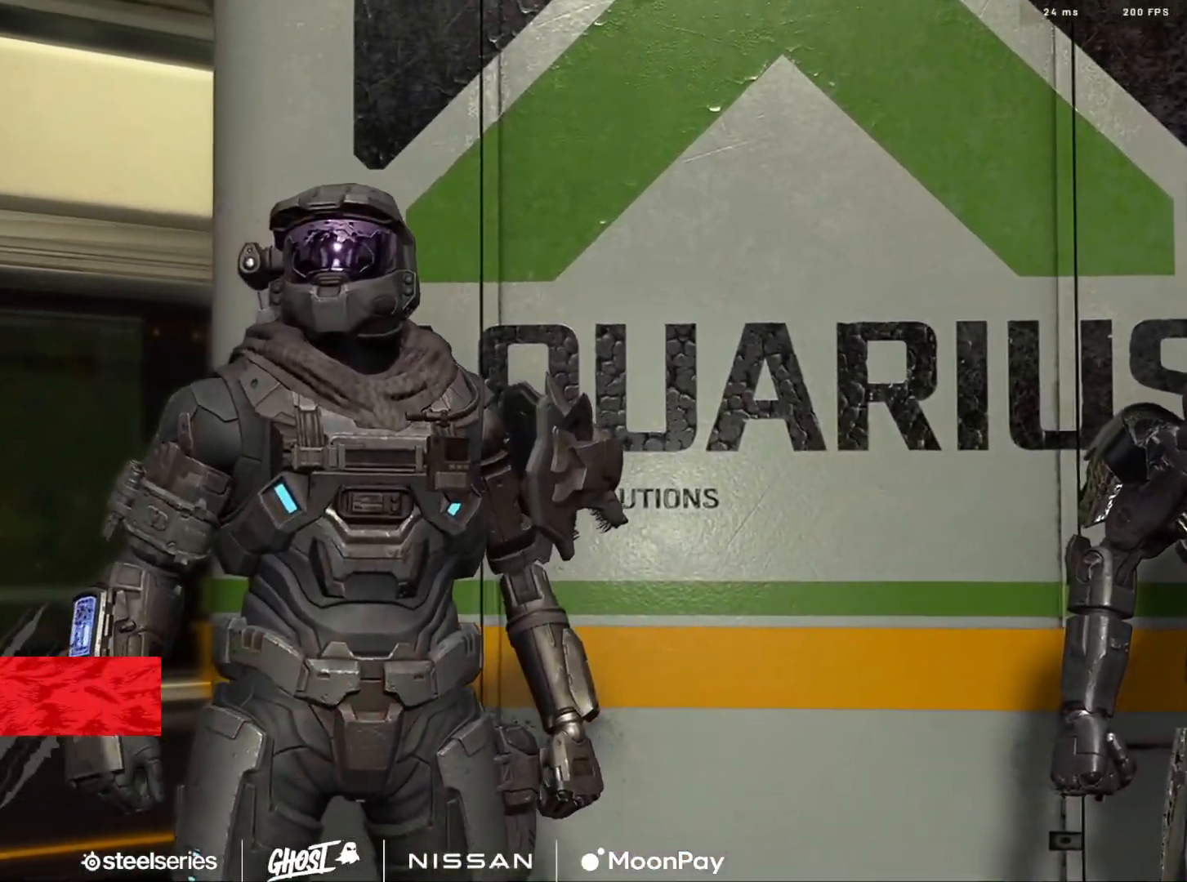
{"buttons": [], "left_stick": "center", "right_stick": "center", "events": []}
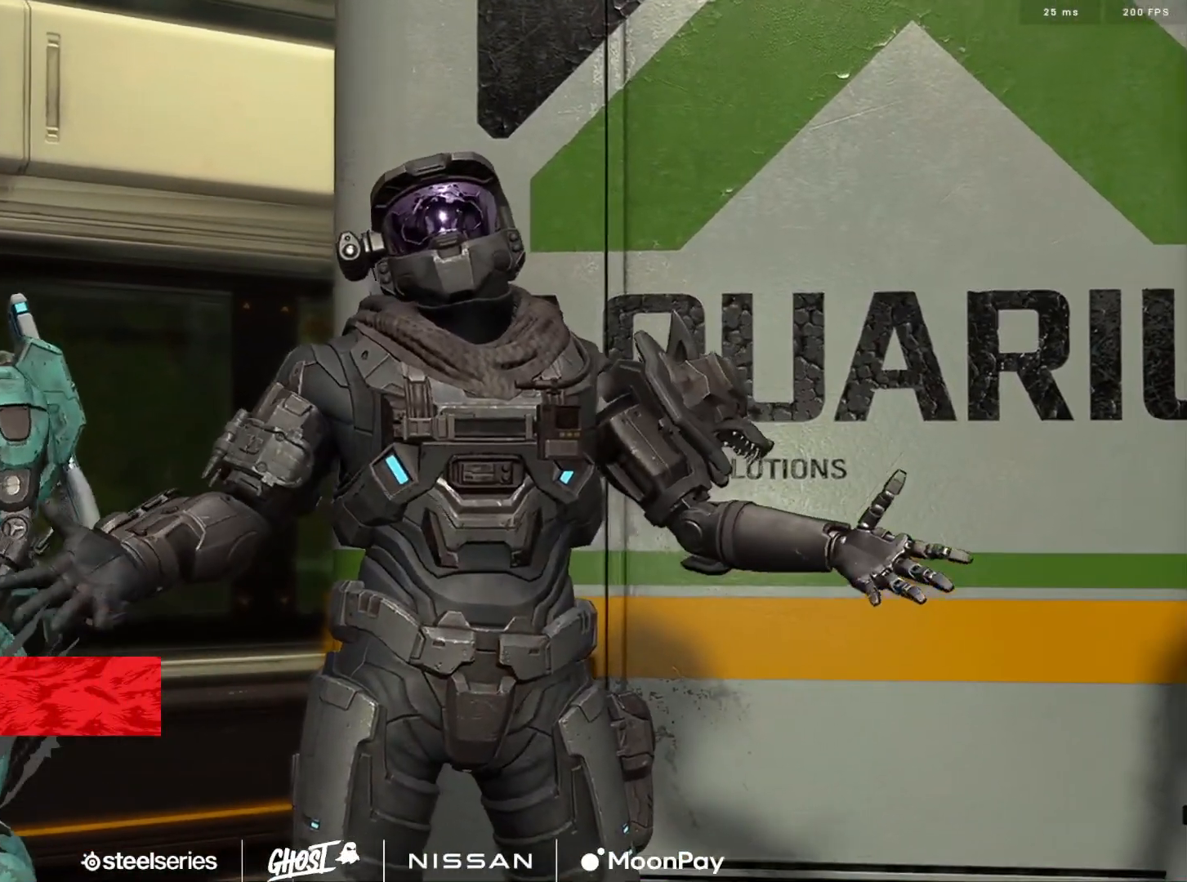
{"buttons": [], "left_stick": "center", "right_stick": "center", "events": [[184, "B", "down"], [300, "B", "up"]]}
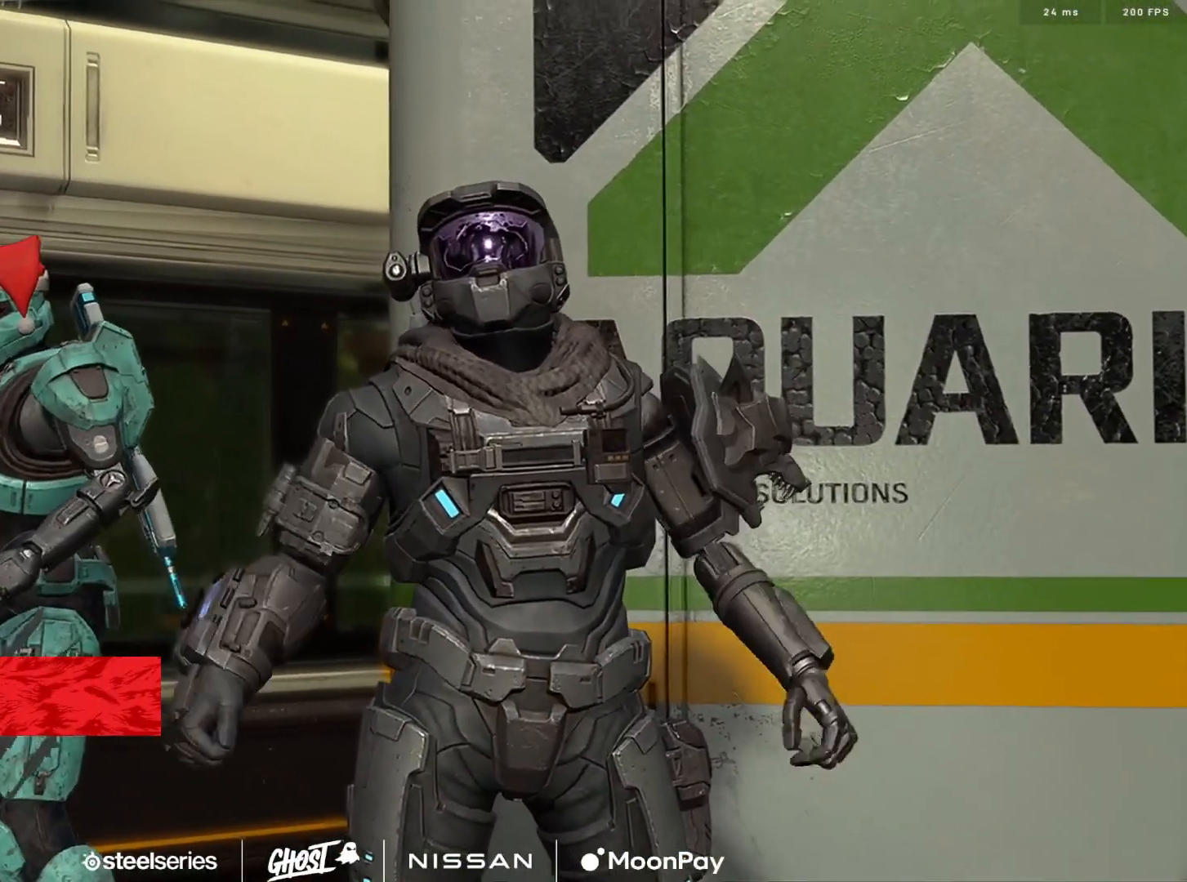
{"buttons": ["SELECT"], "left_stick": "center", "right_stick": "center", "events": [[67, "B", "down"], [184, "B", "up"], [317, "START", "down"], [418, "START", "up"], [468, "SELECT", "down"]]}
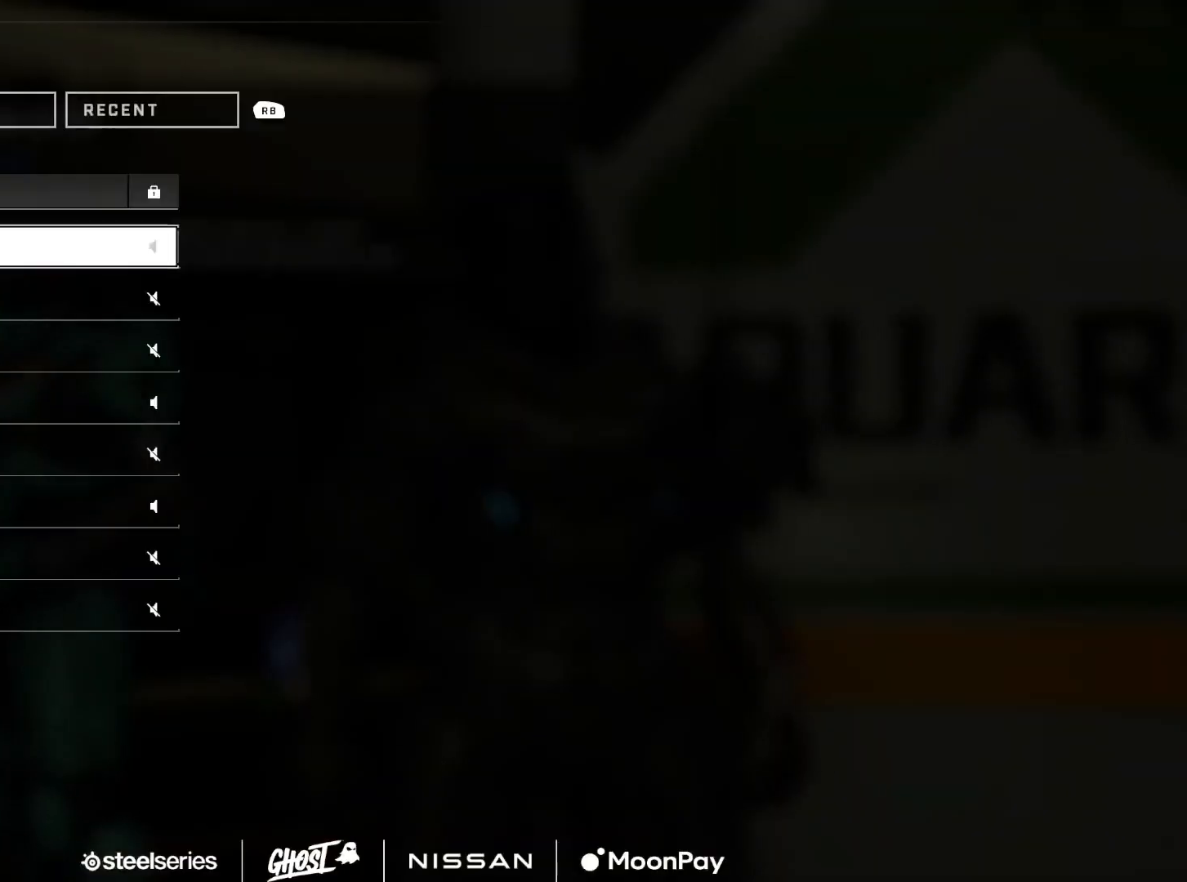
{"buttons": ["B"], "left_stick": "center", "right_stick": "center", "events": [[67, "SELECT", "up"], [467, "B", "down"]]}
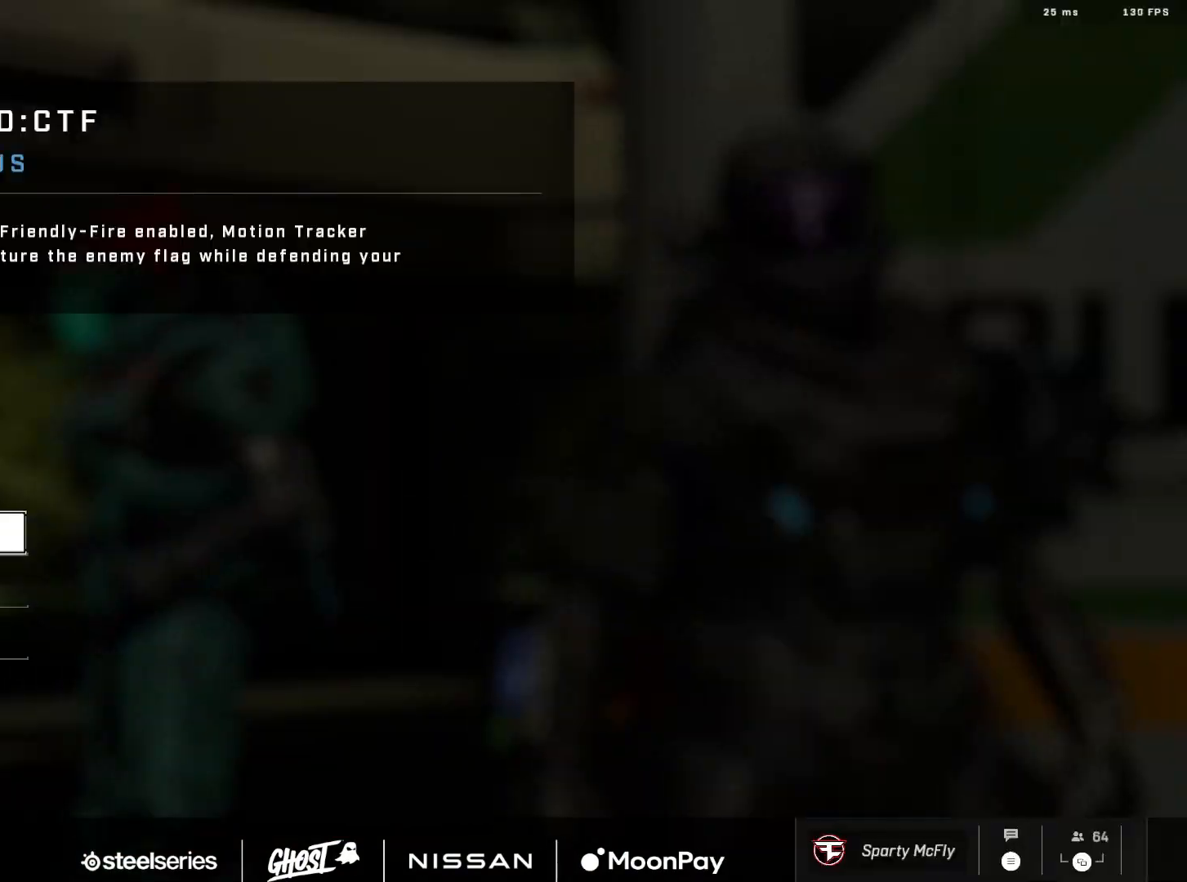
{"buttons": [], "left_stick": "center", "right_stick": "center", "events": [[50, "B", "up"], [116, "B", "down"], [216, "B", "up"]]}
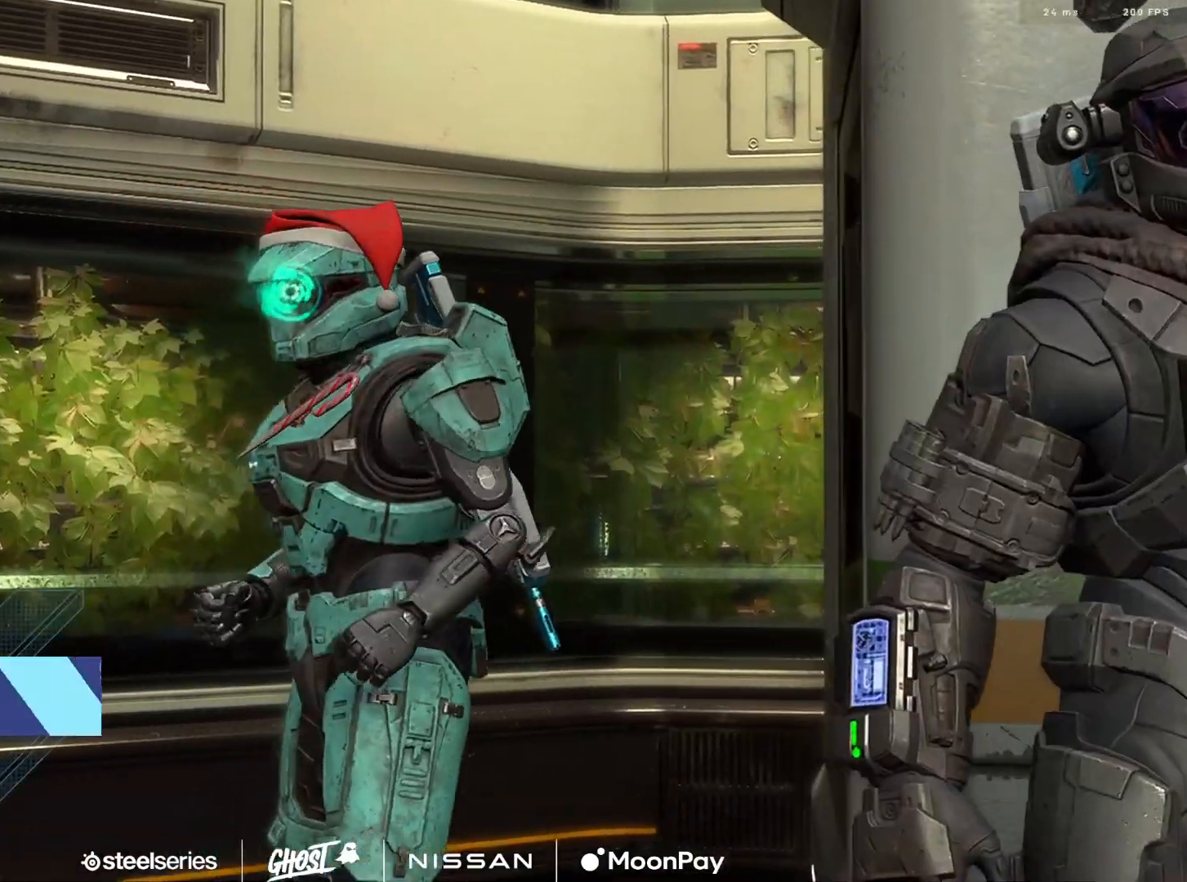
{"buttons": [], "left_stick": "center", "right_stick": "center", "events": []}
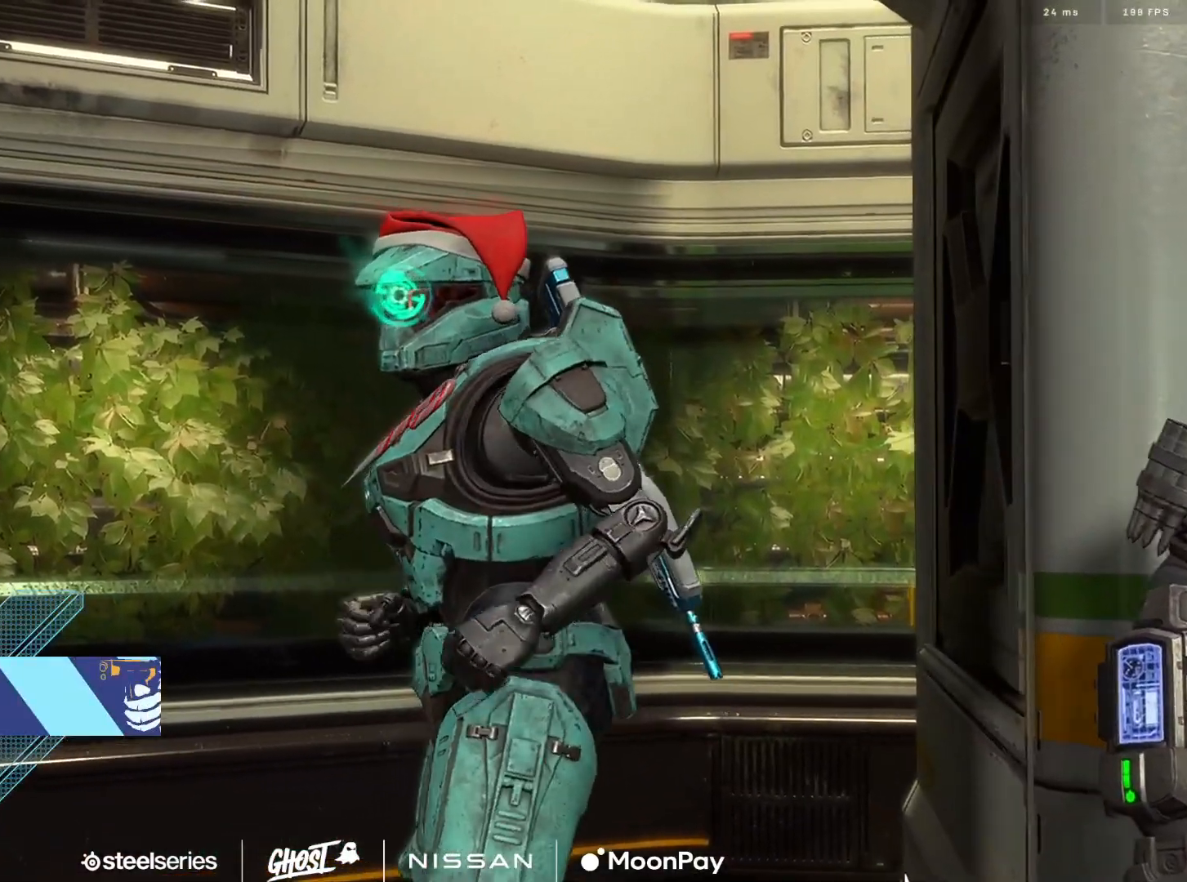
{"buttons": [], "left_stick": "center", "right_stick": "center", "events": []}
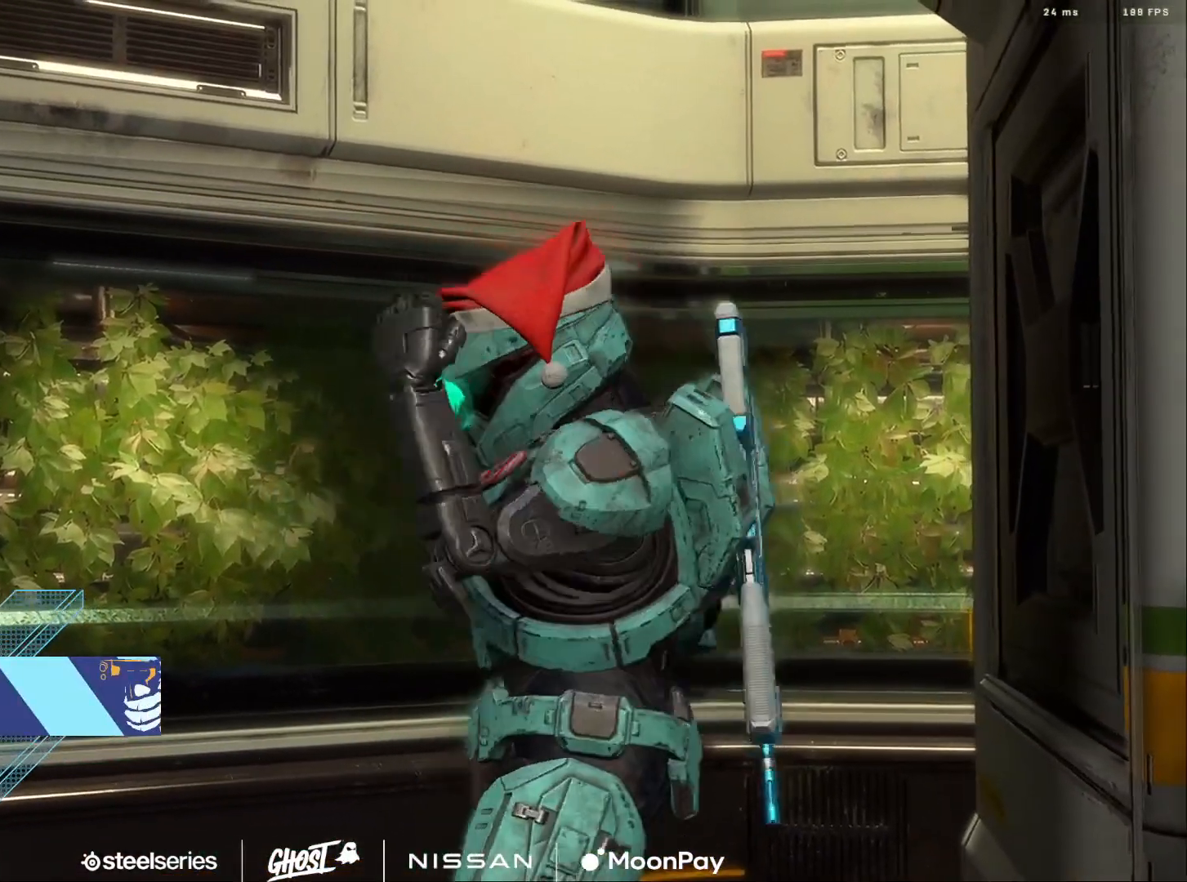
{"buttons": [], "left_stick": "center", "right_stick": "center", "events": []}
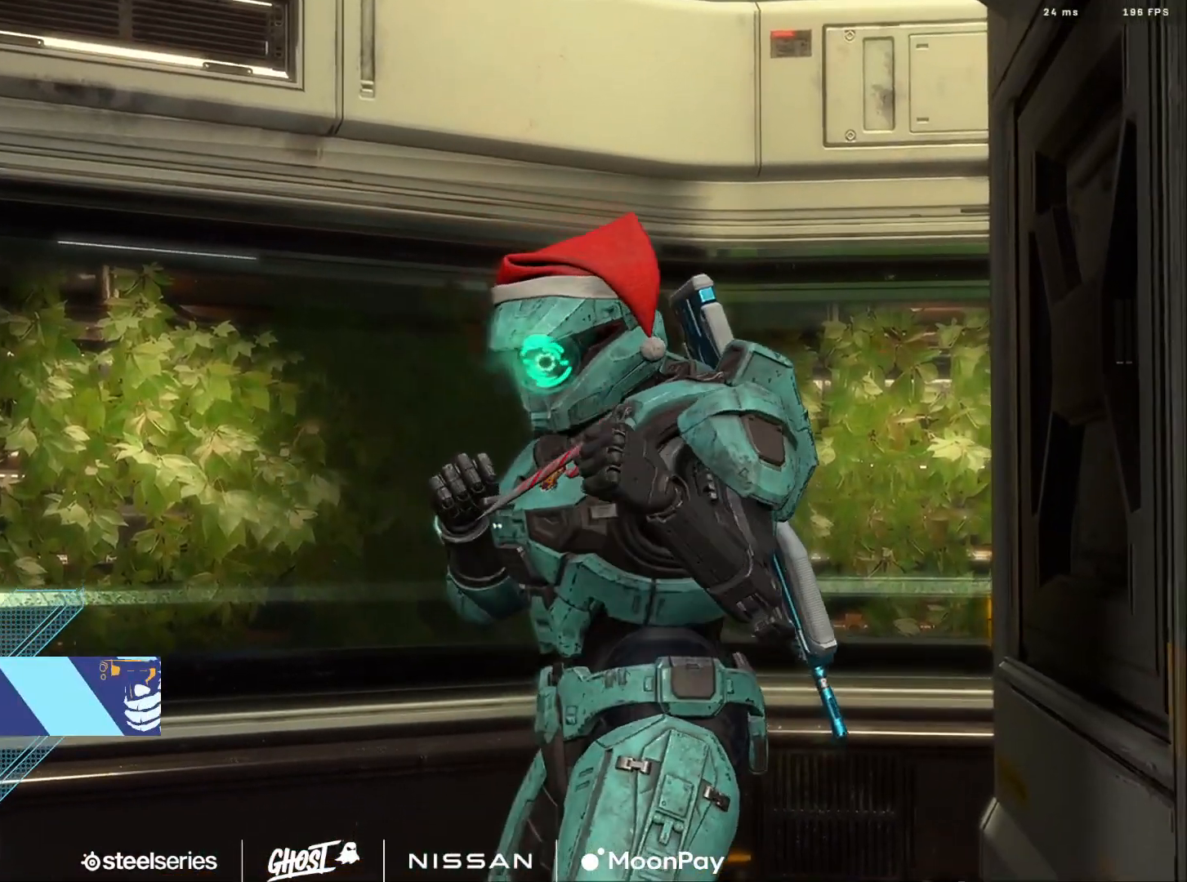
{"buttons": [], "left_stick": "center", "right_stick": "center", "events": []}
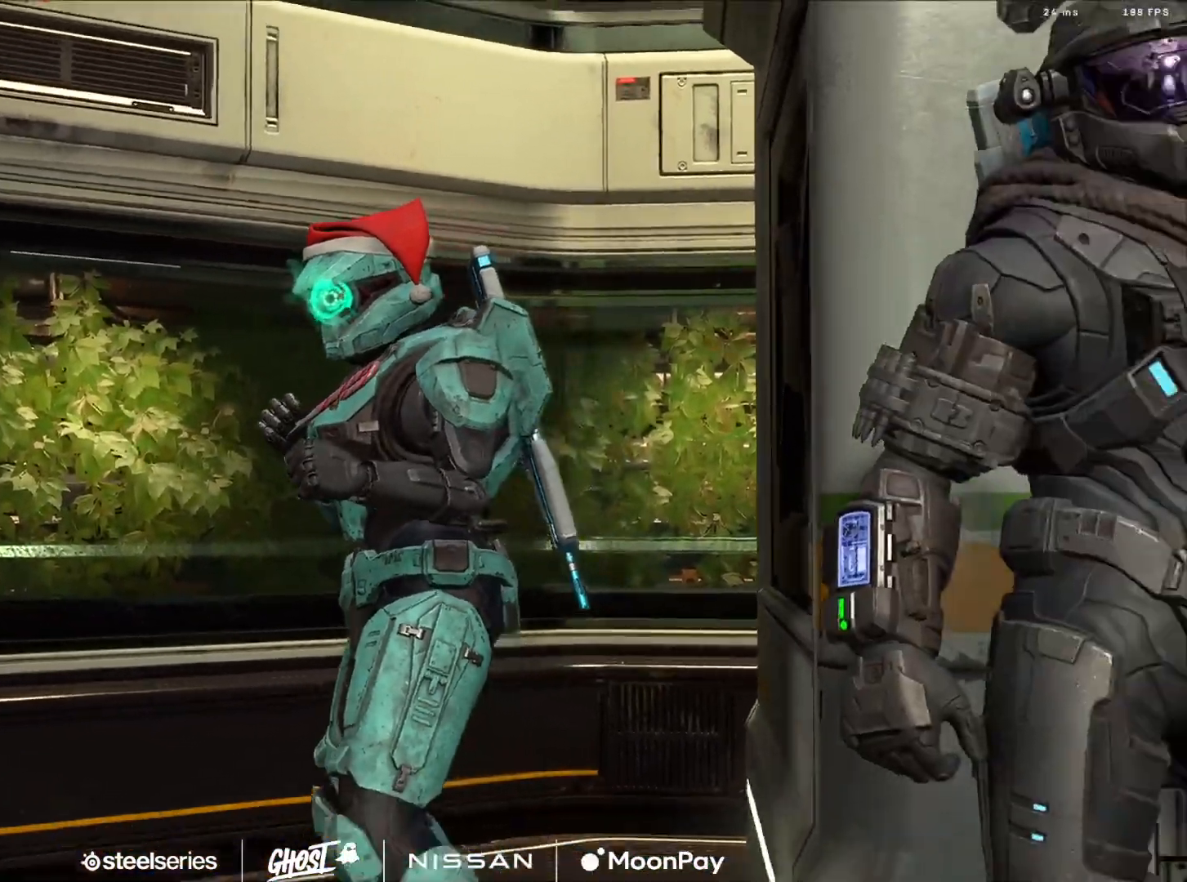
{"buttons": [], "left_stick": "center", "right_stick": "center", "events": [[317, "SELECT", "down"], [450, "SELECT", "up"]]}
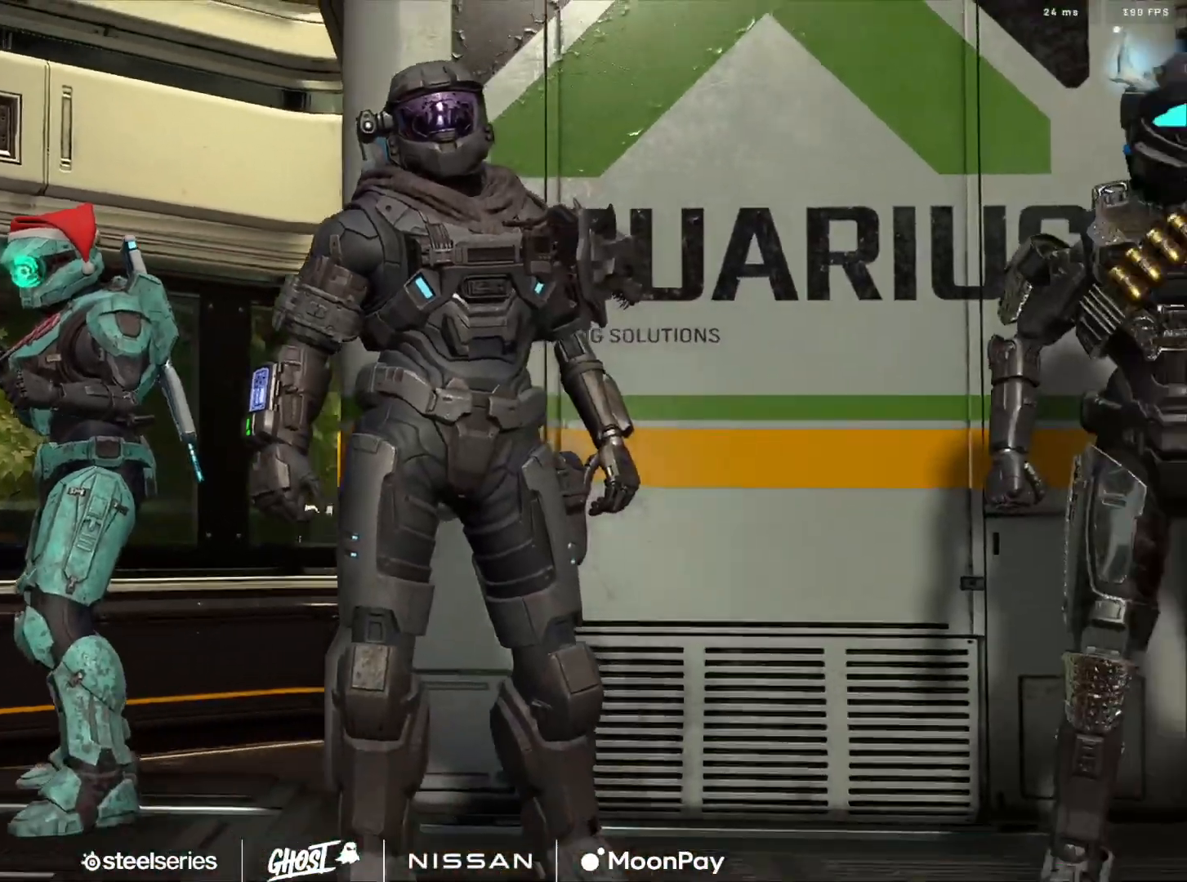
{"buttons": [], "left_stick": "center", "right_stick": "center", "events": []}
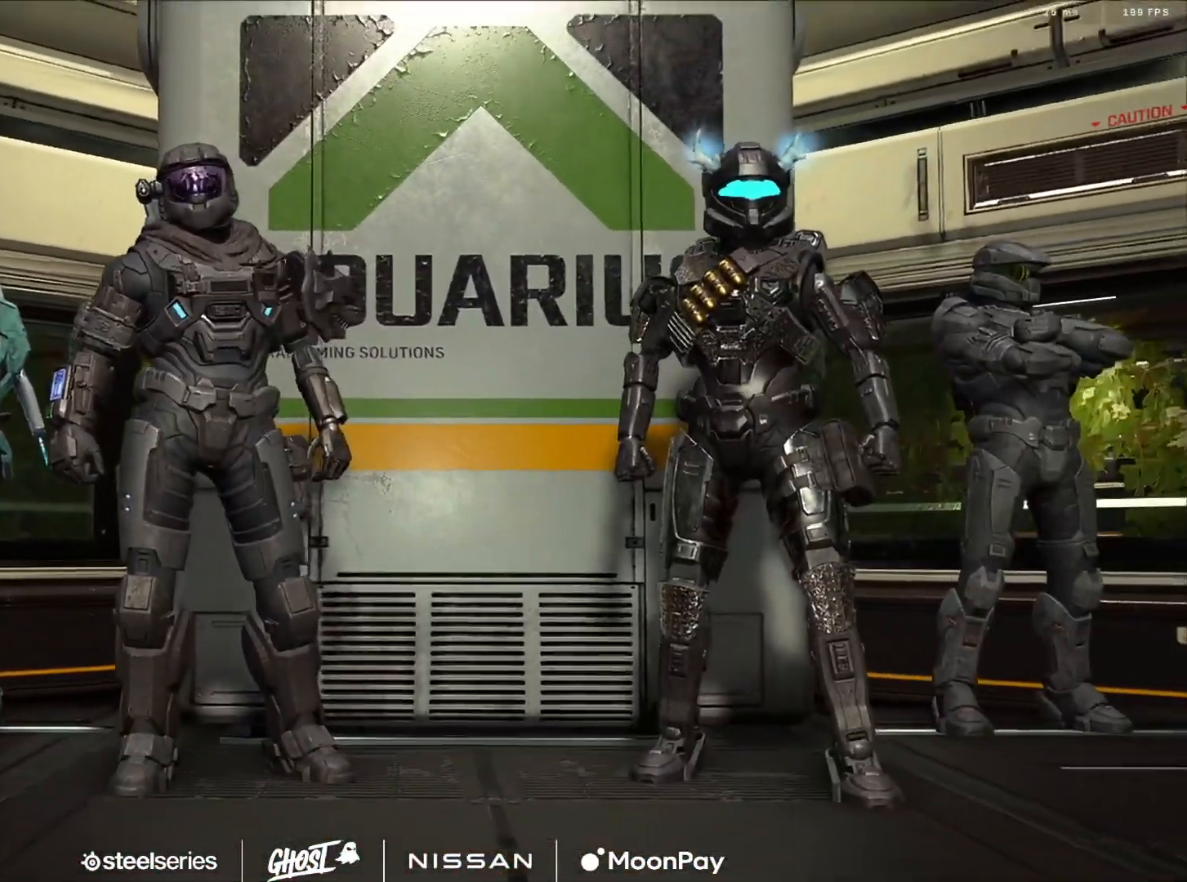
{"buttons": [], "left_stick": "center", "right_stick": "center", "events": []}
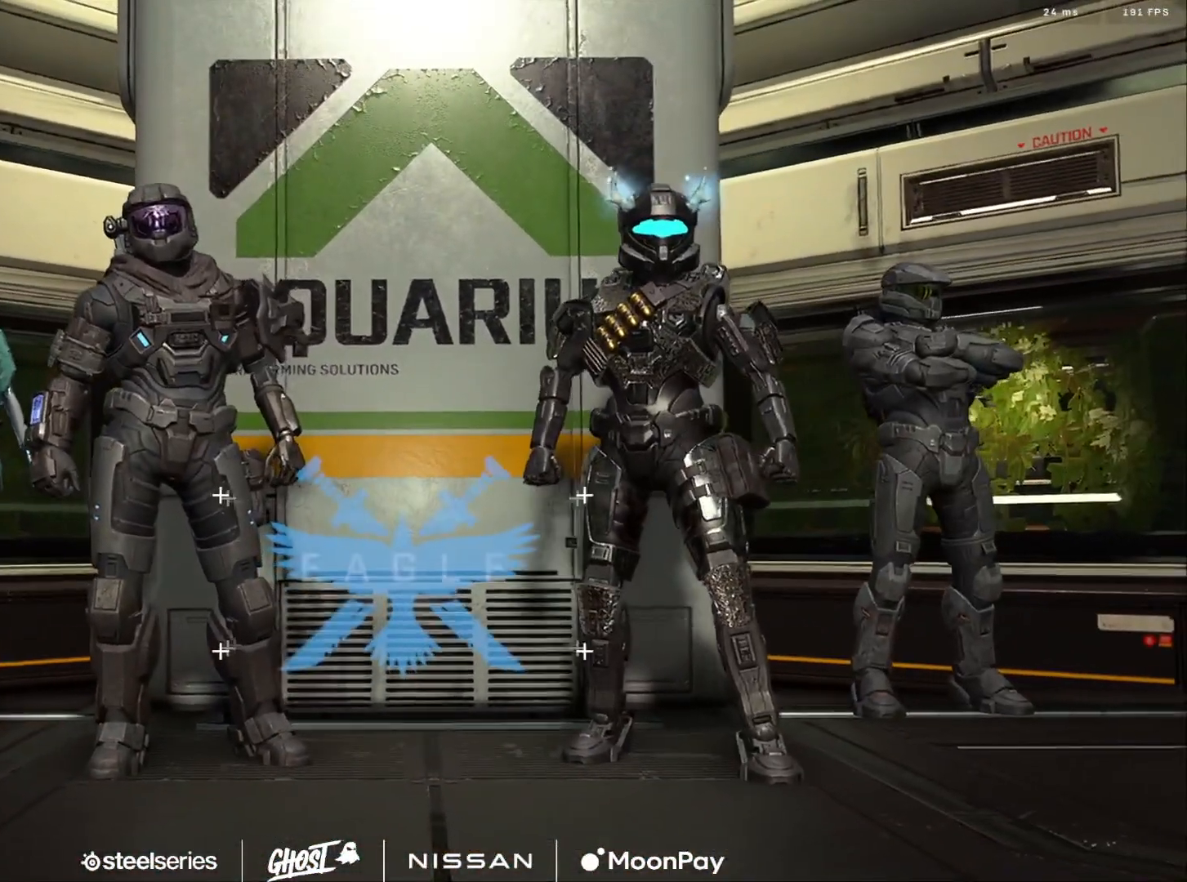
{"buttons": [], "left_stick": "center", "right_stick": "center", "events": []}
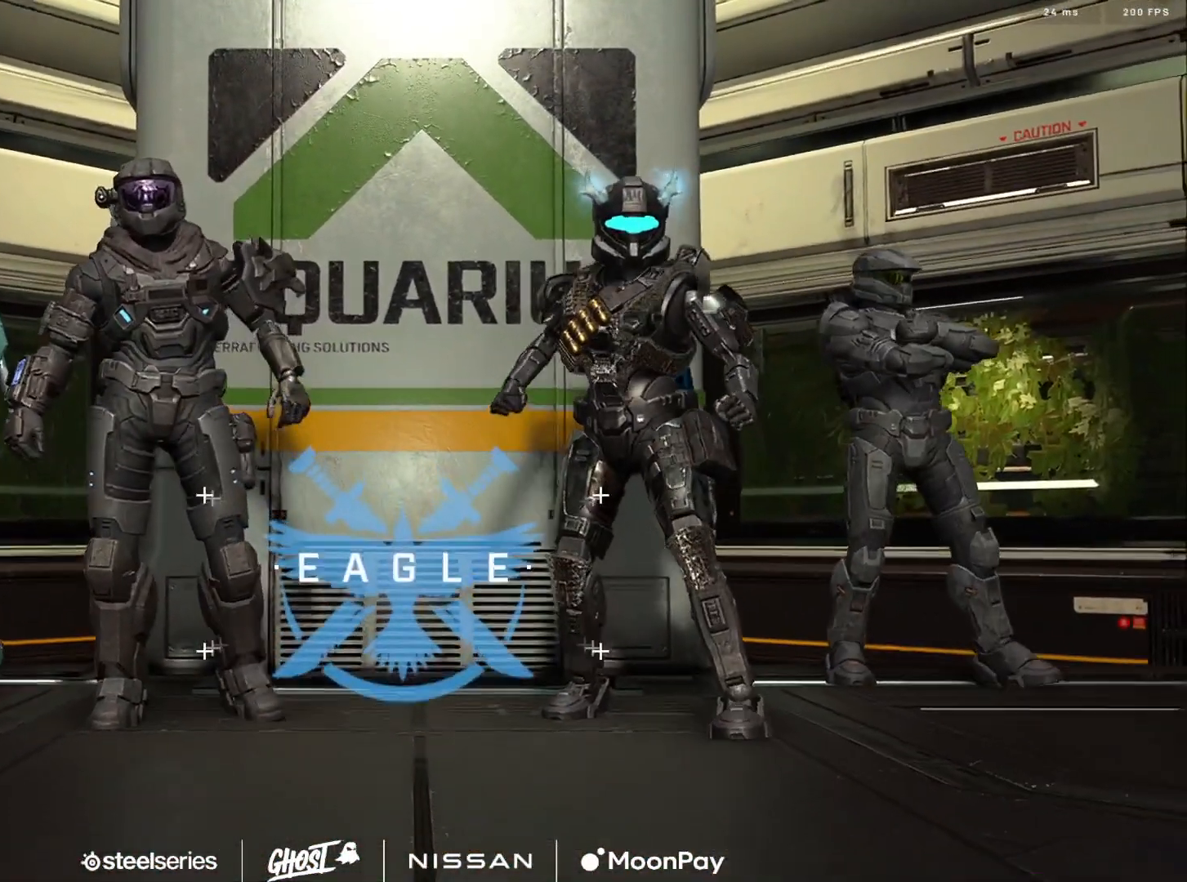
{"buttons": ["A"], "left_stick": "center", "right_stick": "center", "events": [[200, "A", "down"], [284, "A", "up"], [317, "A", "down"], [434, "A", "up"], [484, "A", "down"]]}
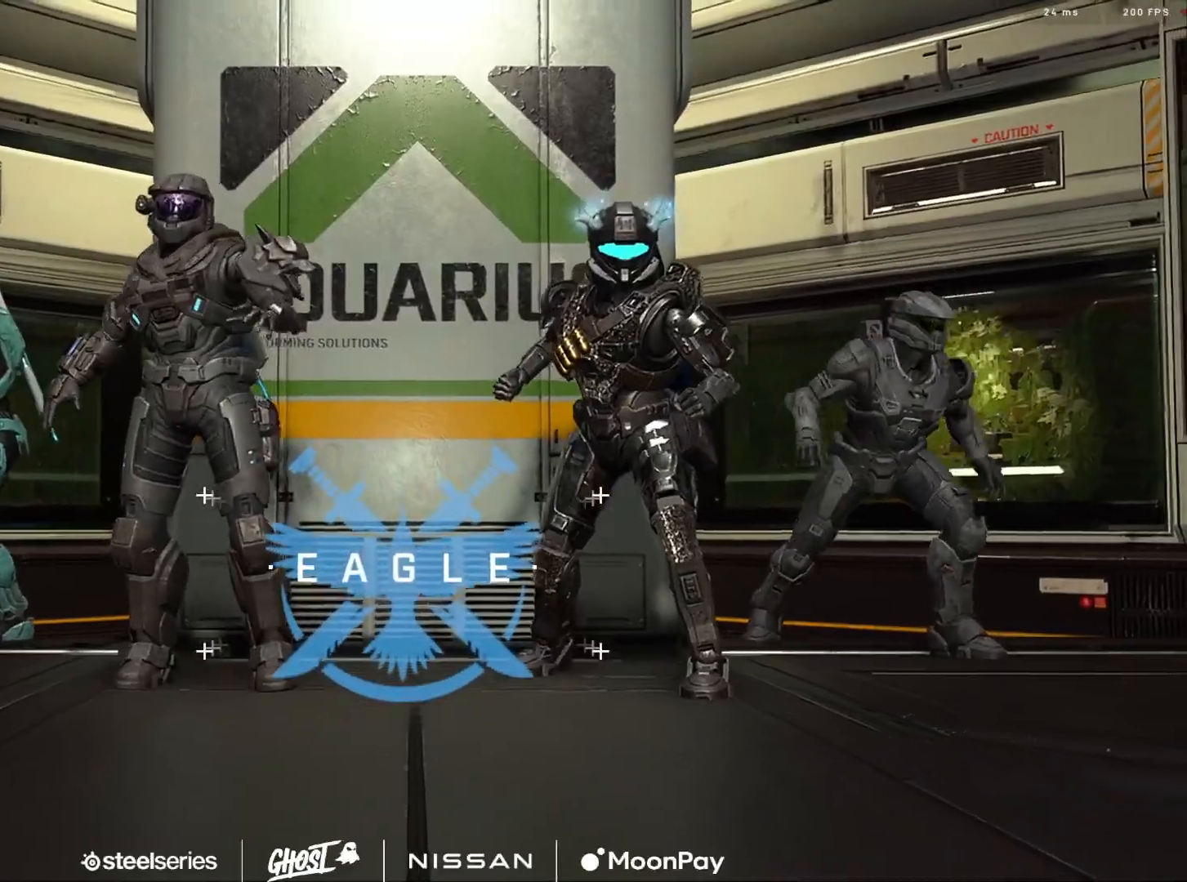
{"buttons": ["A"], "left_stick": "center", "right_stick": "center", "events": [[84, "A", "up"], [151, "A", "down"], [234, "A", "up"], [317, "A", "down"], [401, "A", "up"], [468, "A", "down"]]}
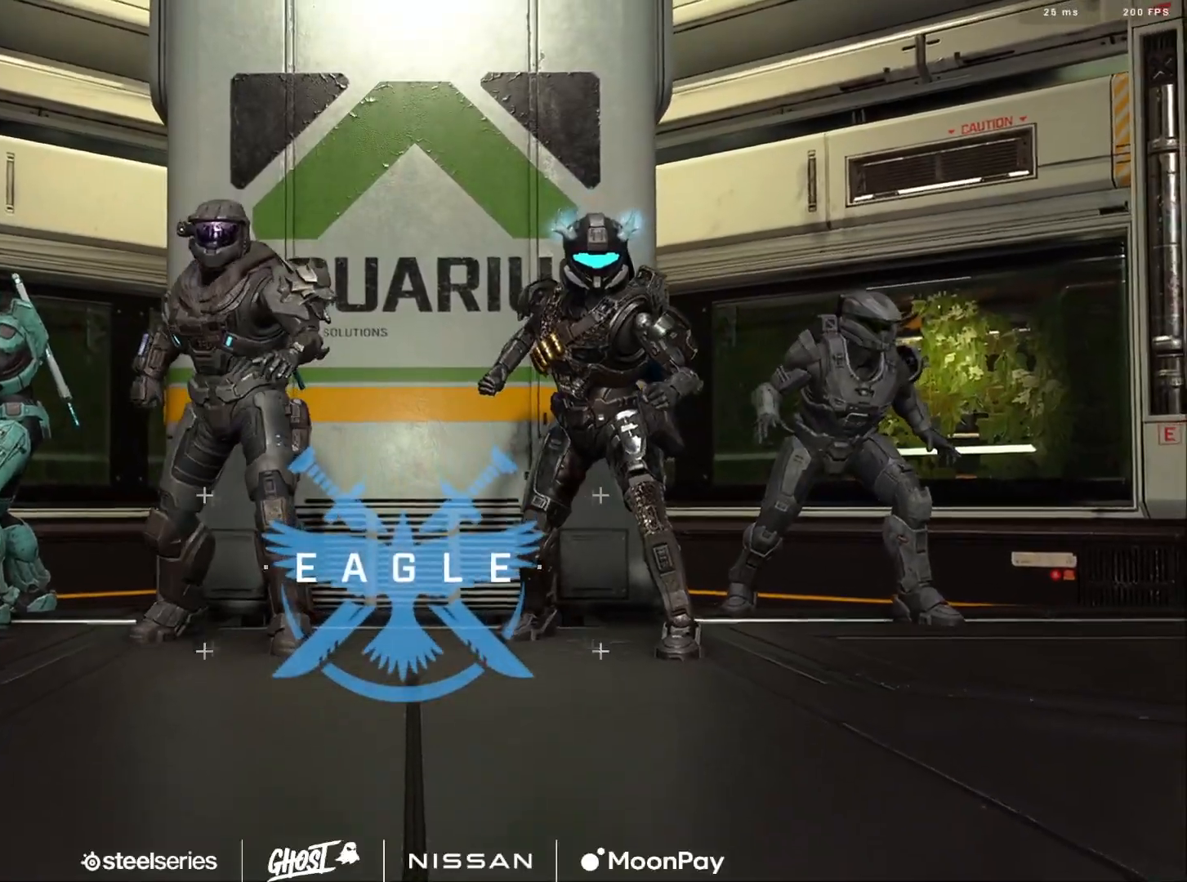
{"buttons": ["A"], "left_stick": "center", "right_stick": "center", "events": [[50, "A", "up"], [167, "A", "down"], [200, "A", "up"], [300, "A", "down"], [350, "A", "up"], [434, "A", "down"]]}
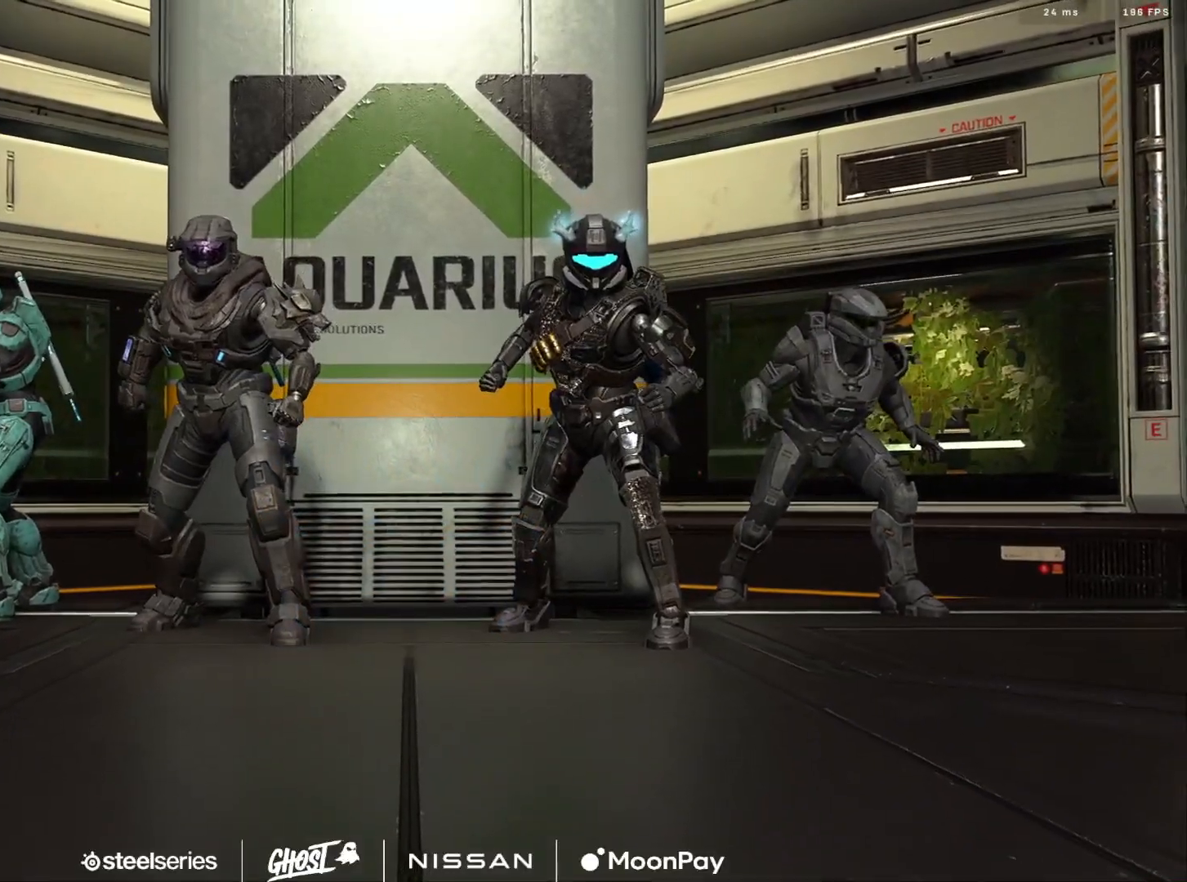
{"buttons": [], "left_stick": "center", "right_stick": "center", "events": [[16, "A", "up"], [83, "A", "down"], [183, "A", "up"], [250, "A", "down"], [333, "A", "up"], [400, "A", "down"], [483, "A", "up"]]}
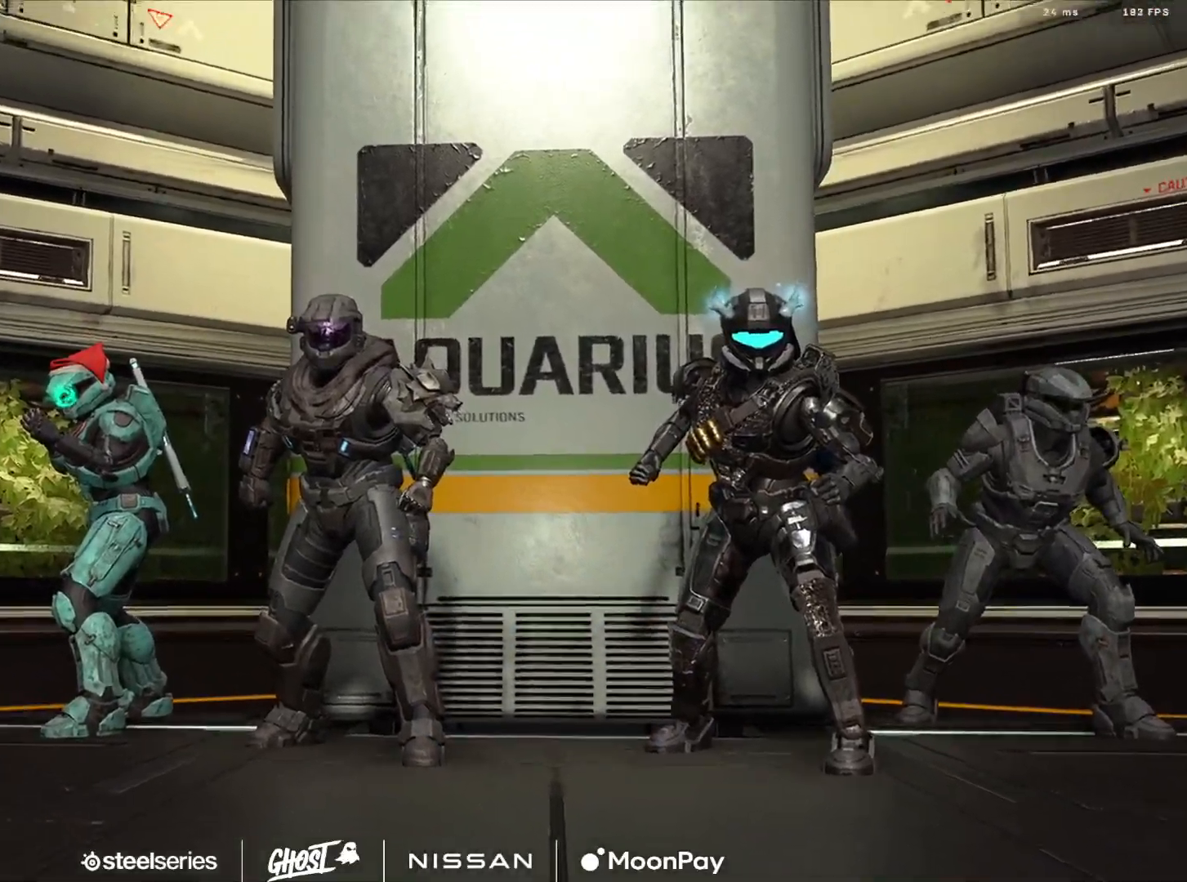
{"buttons": [], "left_stick": "center", "right_stick": "center", "events": [[67, "A", "down"], [167, "A", "up"], [234, "A", "down"], [300, "A", "up"], [400, "A", "down"], [501, "A", "up"]]}
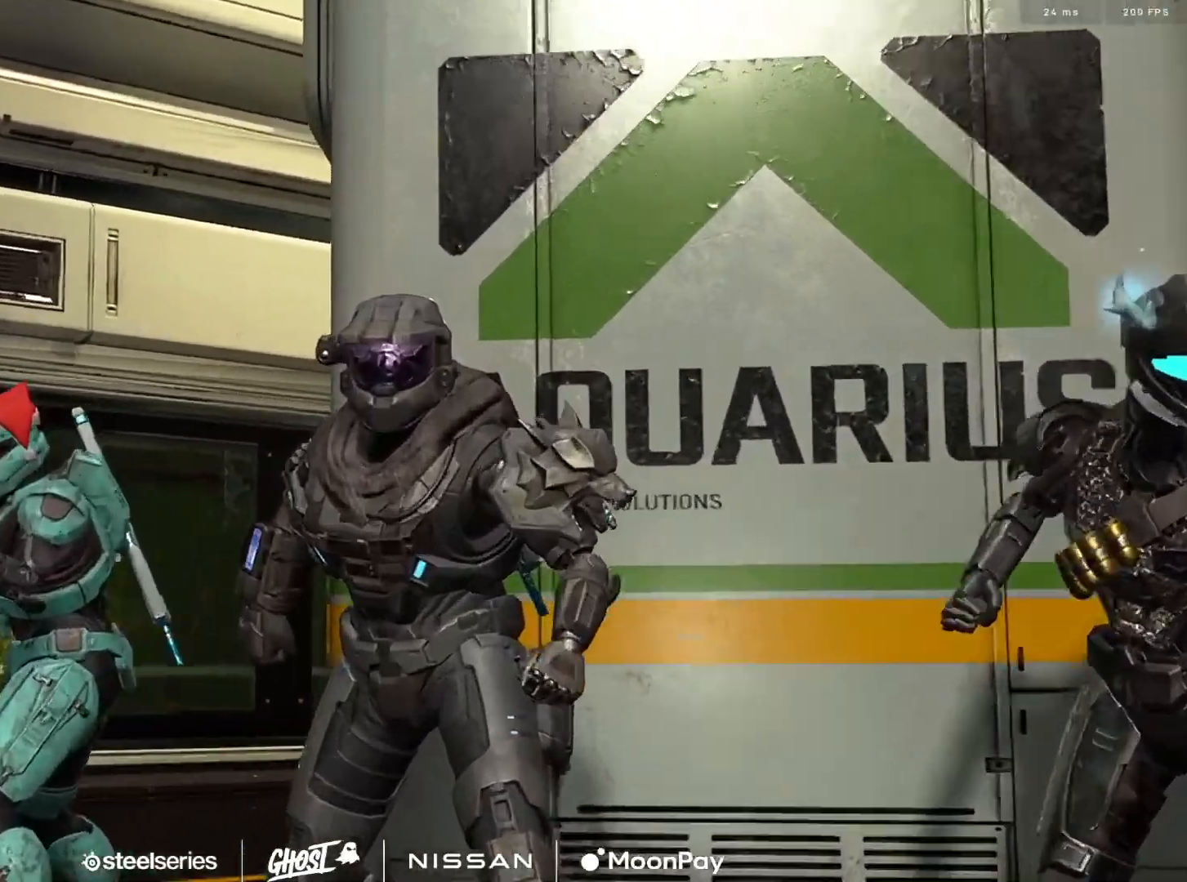
{"buttons": [], "left_stick": "center", "right_stick": "left", "events": [[50, "A", "down"], [150, "A", "up"], [250, "A", "down"], [300, "right_stick", "left"], [316, "A", "up"], [417, "A", "down"], [483, "A", "up"]]}
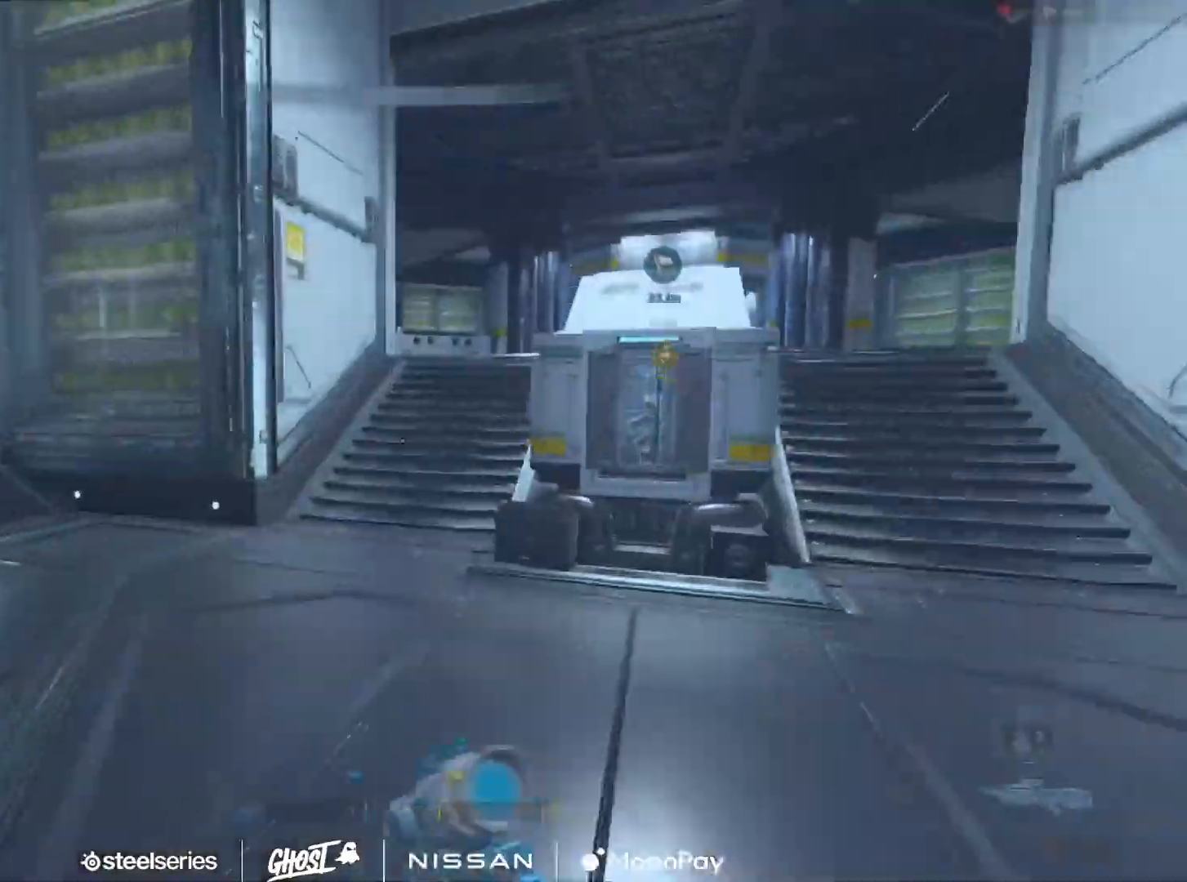
{"buttons": [], "left_stick": "center", "right_stick": "center", "events": [[67, "A", "down"], [150, "A", "up"], [167, "right_stick", "center"], [217, "A", "down"], [300, "A", "up"], [300, "right_stick", "left"], [384, "A", "down"], [434, "right_stick", "center"], [467, "A", "up"]]}
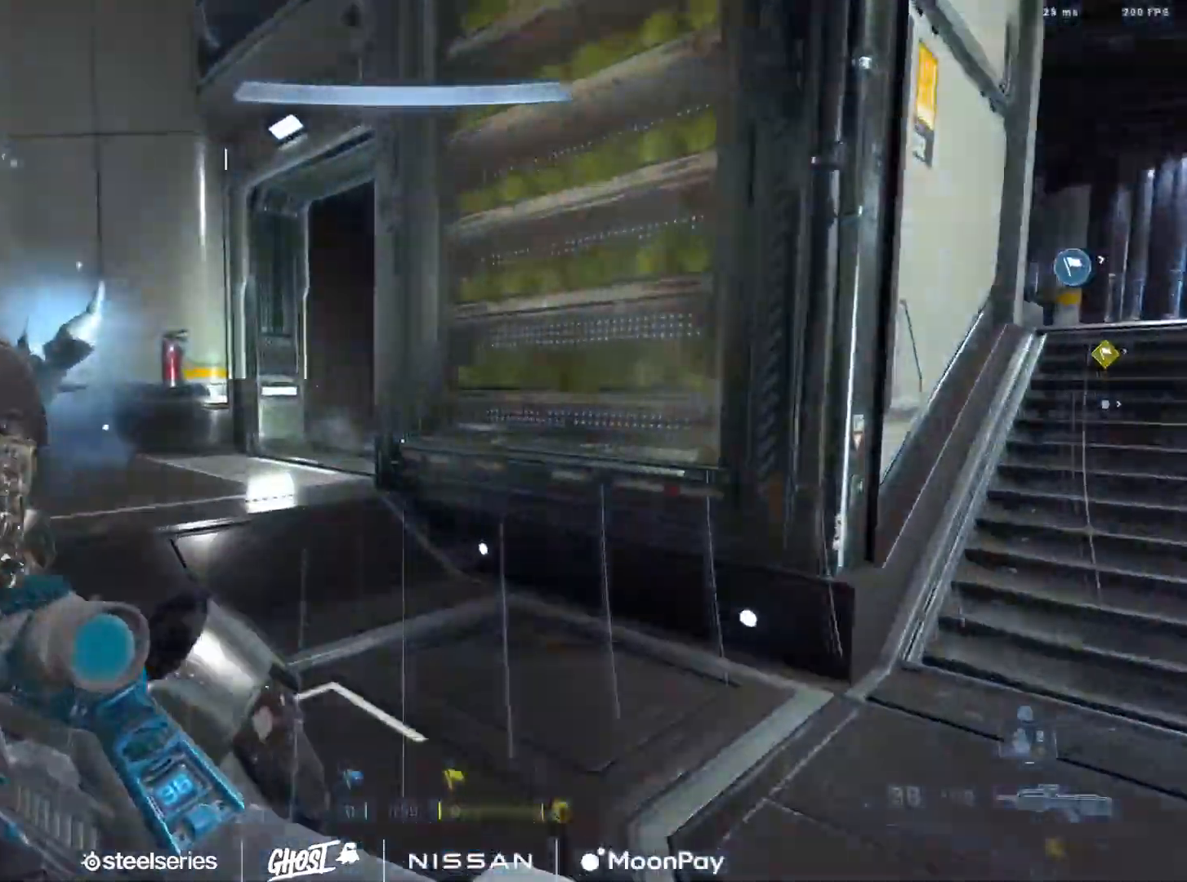
{"buttons": ["A"], "left_stick": "center", "right_stick": "center", "events": [[283, "A", "down"], [383, "A", "up"], [433, "A", "down"]]}
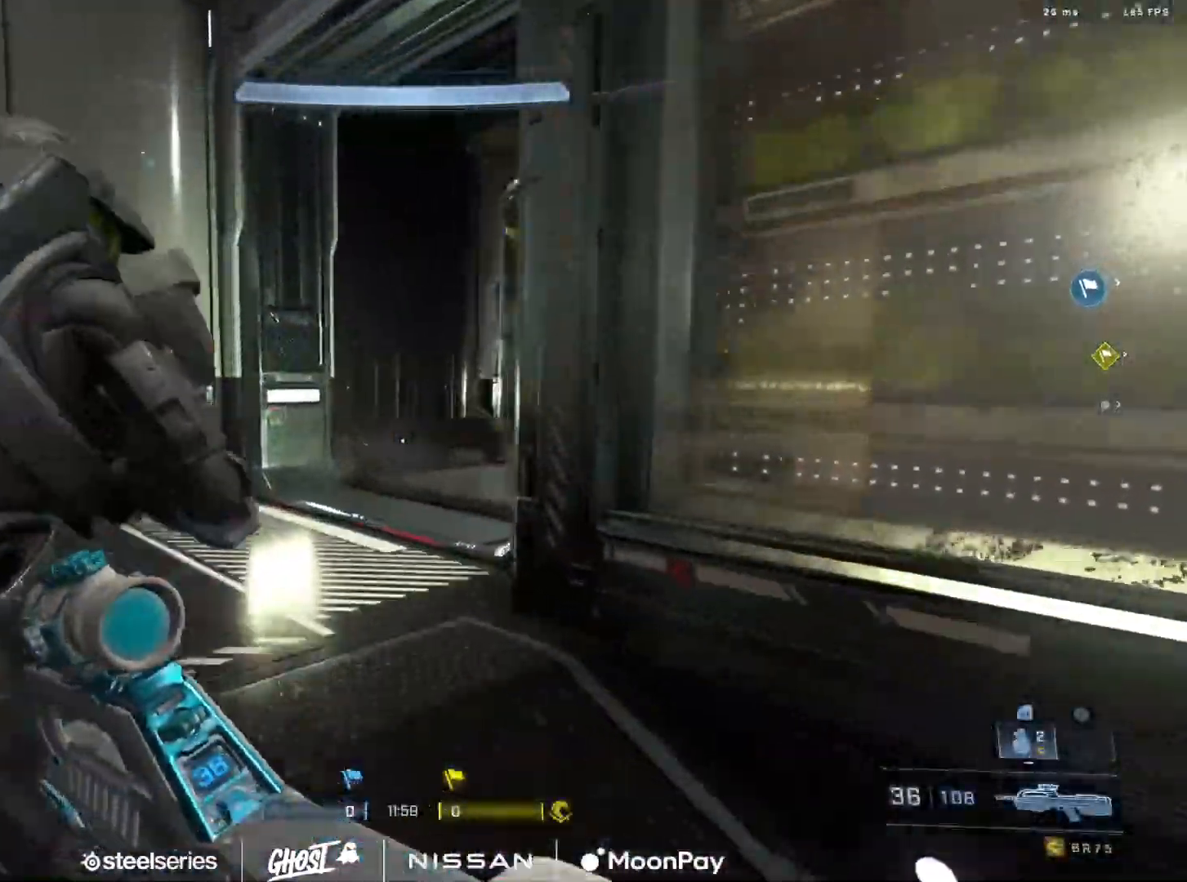
{"buttons": ["A"], "left_stick": "center", "right_stick": "right", "events": [[17, "A", "up"], [17, "right_stick", "right"], [100, "A", "down"], [184, "A", "up"], [217, "right_stick", "center"], [267, "A", "down"], [317, "right_stick", "right"], [334, "A", "up"], [417, "A", "down"]]}
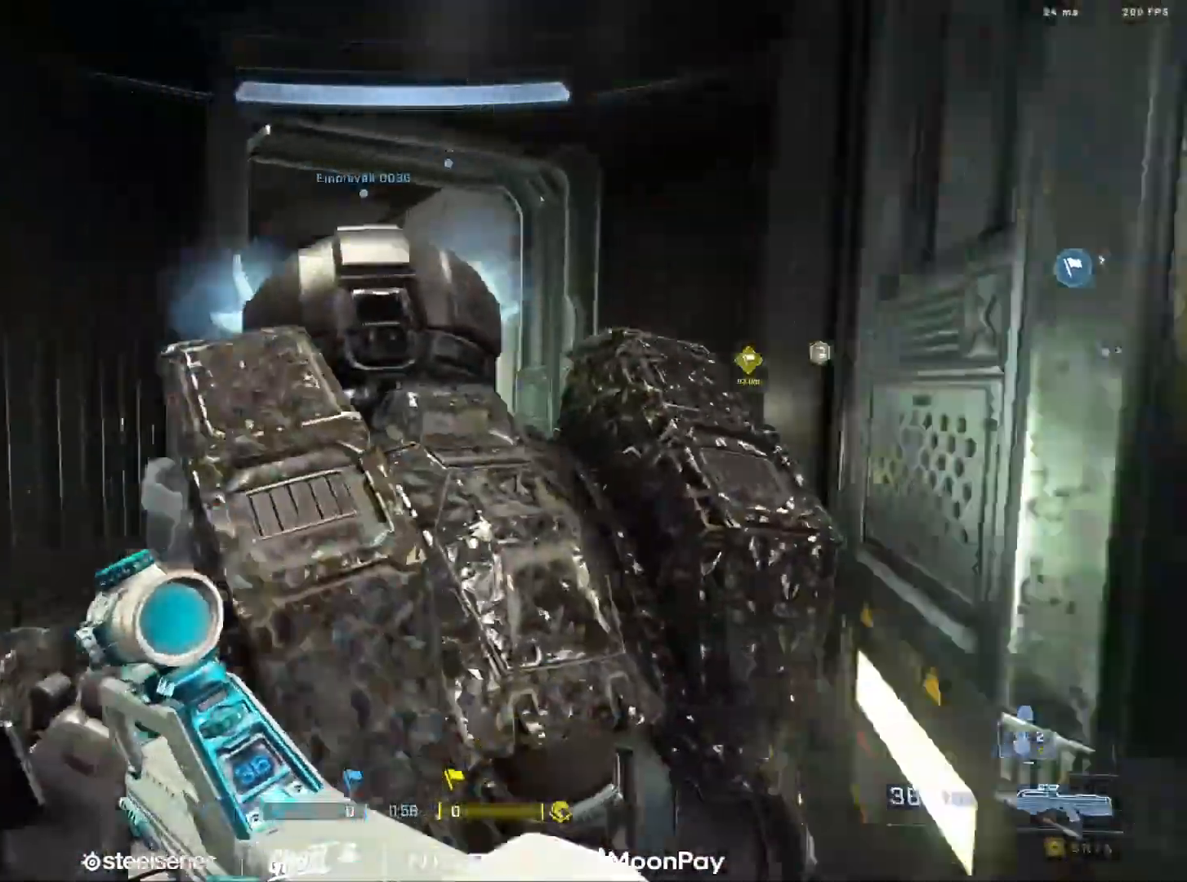
{"buttons": [], "left_stick": "center", "right_stick": "center", "events": [[17, "A", "up"], [17, "right_stick", "center"], [101, "A", "down"], [167, "A", "up"], [267, "A", "down"], [334, "A", "up"], [368, "right_stick", "down"], [434, "right_stick", "center"], [451, "A", "down"], [501, "A", "up"]]}
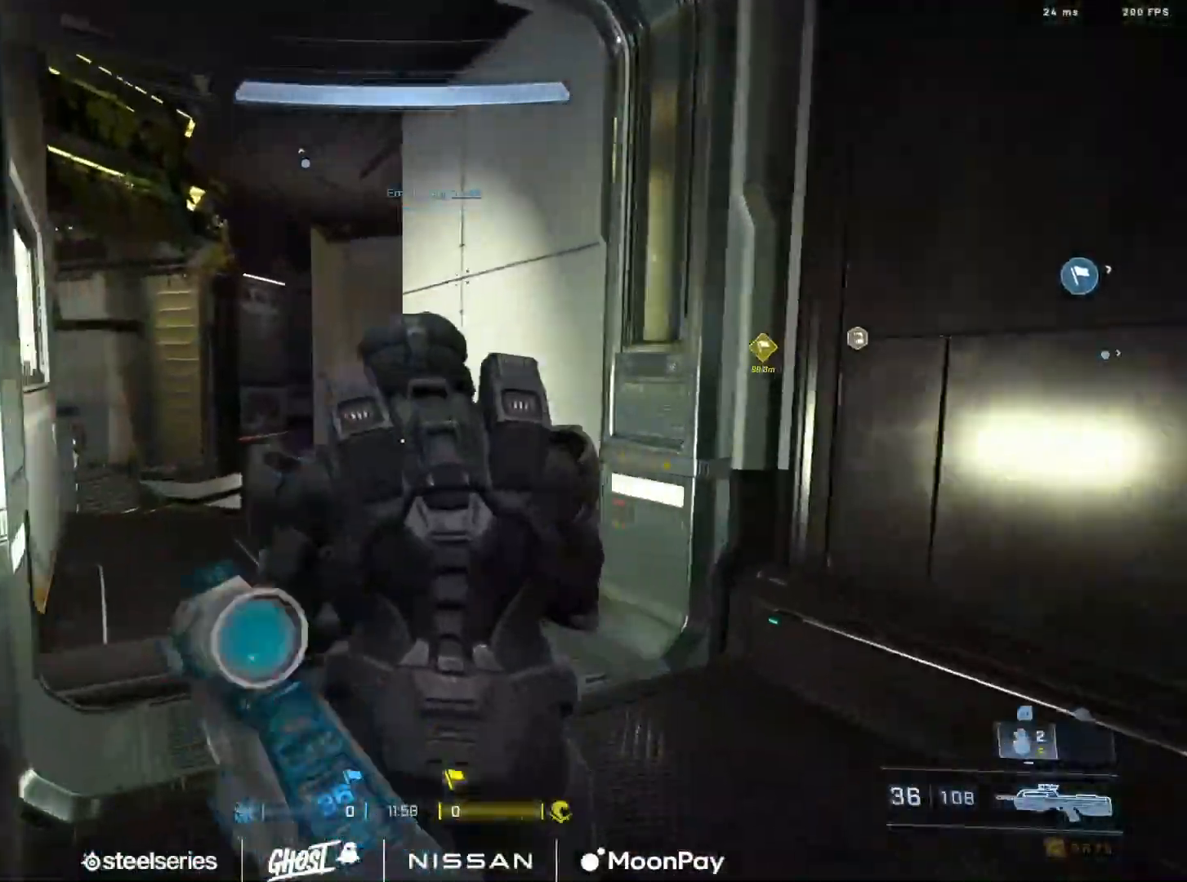
{"buttons": ["A"], "left_stick": "left", "right_stick": "right", "events": [[100, "A", "down"], [167, "A", "up"], [167, "right_stick", "down-right"], [267, "A", "down"], [267, "right_stick", "center"], [317, "left_stick", "left"], [350, "A", "up"], [367, "right_stick", "right"], [450, "A", "down"]]}